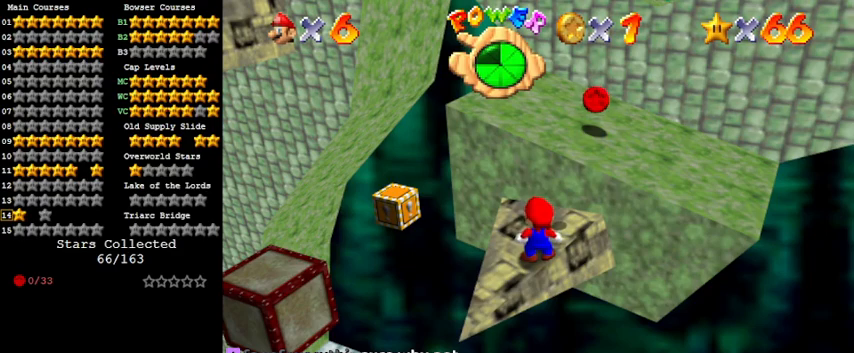
Gameplay with keyboard; each line is a JSON object with the keys held at the frame after it. "events" lists presses ("down") and releases ("up") of "a", "c", "ctrl", "d", "down", "left", "return", "right", "s", "shift", "up", "w", "x" and "y" between this image and that frame as [ms after this image, input, new state], when the widget could be followed in between. No other keys are recorded. Mouse input is not recorded.
{"keys": [], "events": []}
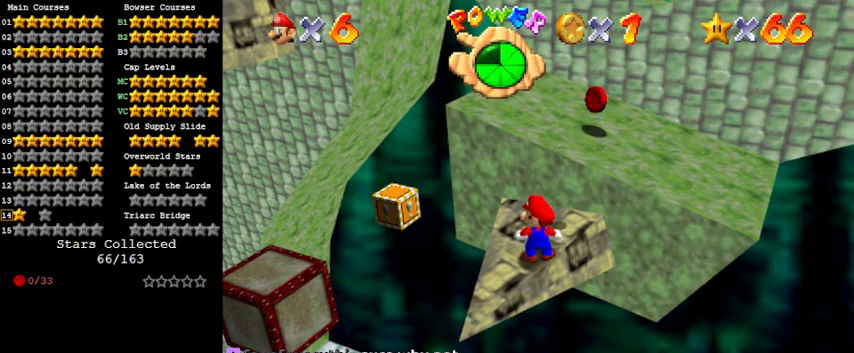
{"keys": [], "events": []}
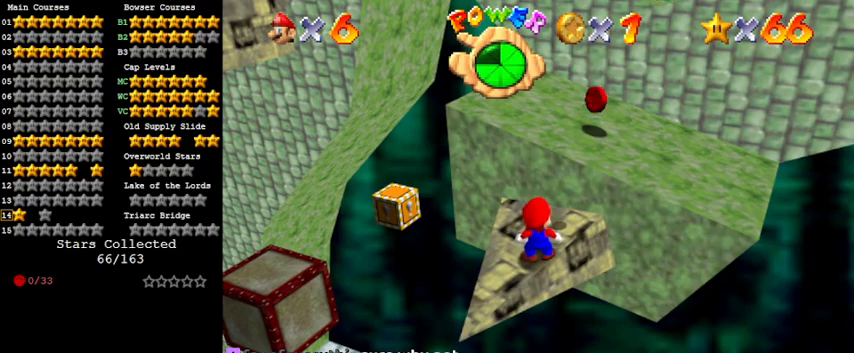
{"keys": [], "events": [[33, "x", "down"], [200, "x", "up"], [233, "return", "down"], [333, "return", "up"]]}
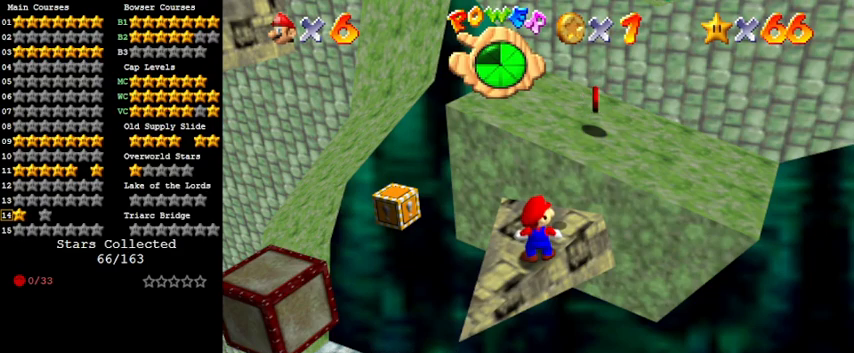
{"keys": [], "events": []}
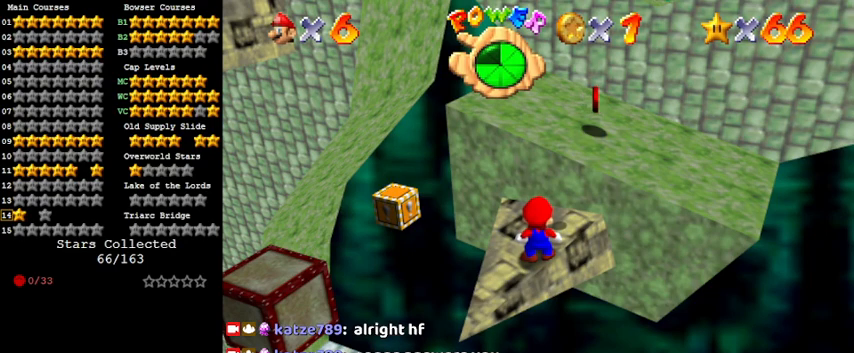
{"keys": ["shift"], "events": [[467, "shift", "down"]]}
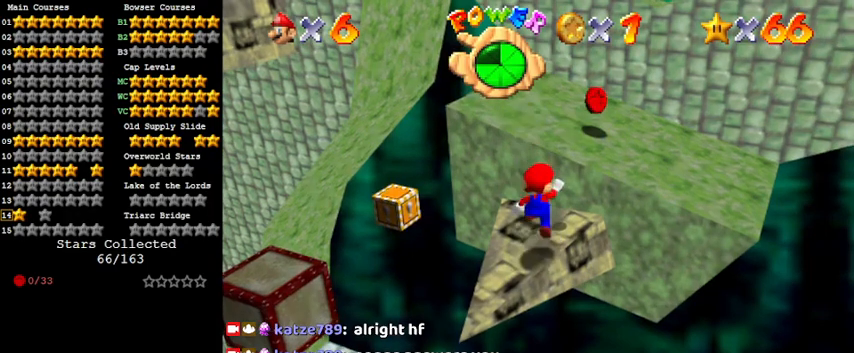
{"keys": ["ctrl"], "events": [[67, "down", "down"], [133, "left", "down"], [200, "shift", "up"], [400, "down", "up"], [433, "ctrl", "down"], [433, "left", "up"]]}
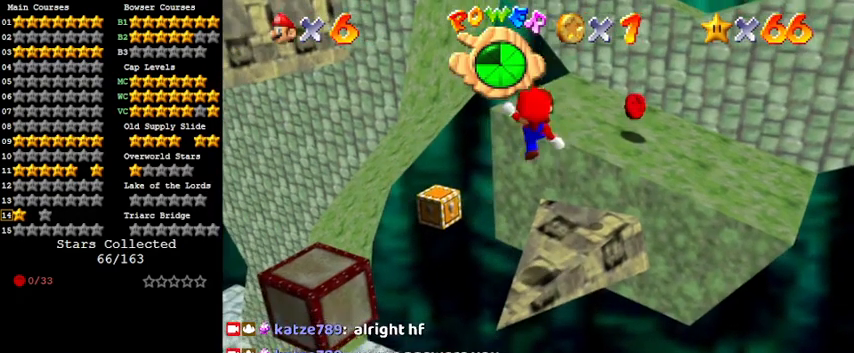
{"keys": ["up"], "events": [[33, "up", "down"], [133, "ctrl", "up"], [233, "up", "up"], [400, "up", "down"]]}
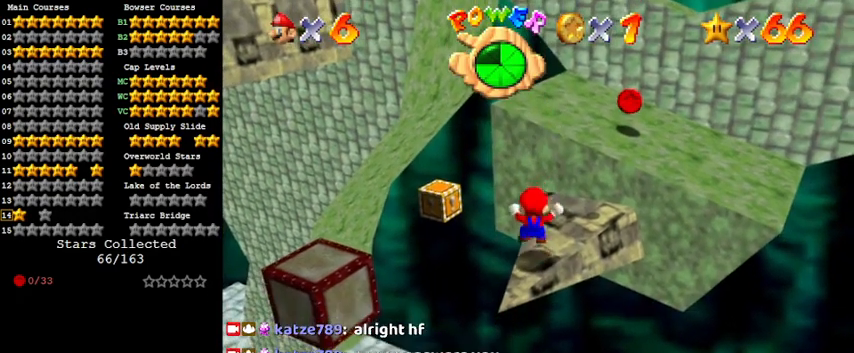
{"keys": ["shift", "up"], "events": [[100, "shift", "down"], [200, "left", "down"], [433, "left", "up"]]}
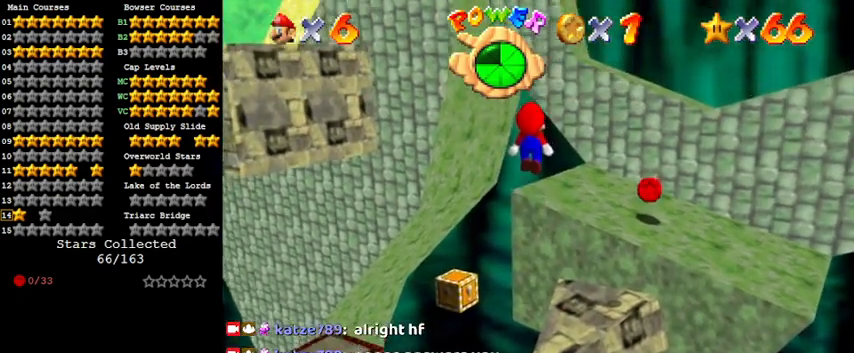
{"keys": ["shift"], "events": [[100, "right", "down"], [233, "right", "up"], [300, "shift", "up"], [400, "up", "up"], [433, "shift", "down"]]}
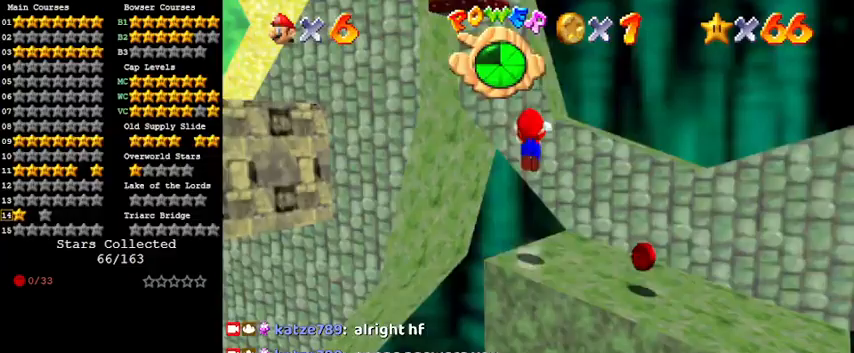
{"keys": ["shift", "up"], "events": [[67, "up", "down"], [100, "left", "down"], [300, "left", "up"], [300, "shift", "up"], [500, "shift", "down"]]}
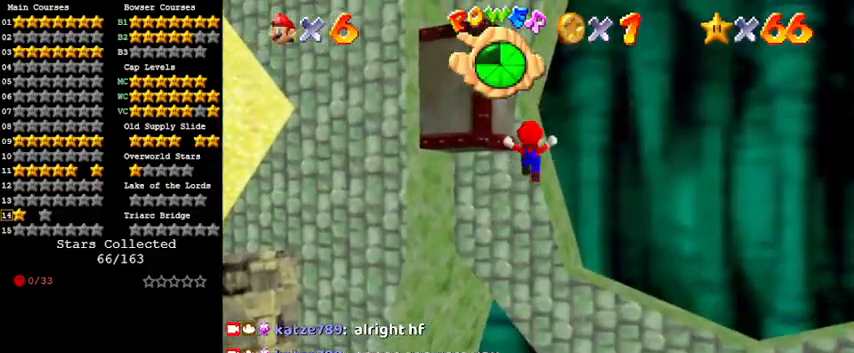
{"keys": ["up"], "events": [[33, "return", "down"], [167, "return", "up"], [233, "shift", "up"], [400, "shift", "down"], [433, "shift", "up"]]}
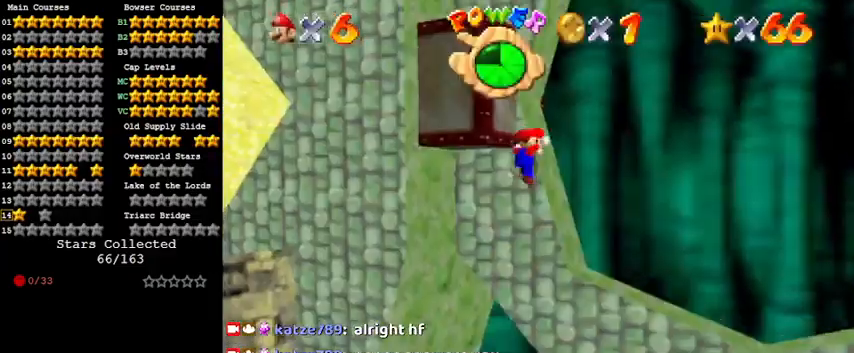
{"keys": ["right", "up"], "events": [[33, "return", "down"], [33, "shift", "down"], [167, "return", "up"], [267, "shift", "up"], [467, "right", "down"], [467, "shift", "down"], [500, "shift", "up"]]}
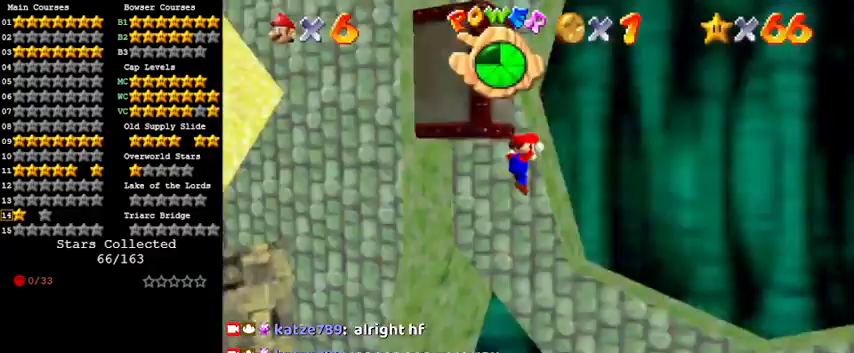
{"keys": ["shift", "up"], "events": [[67, "shift", "down"], [367, "right", "up"]]}
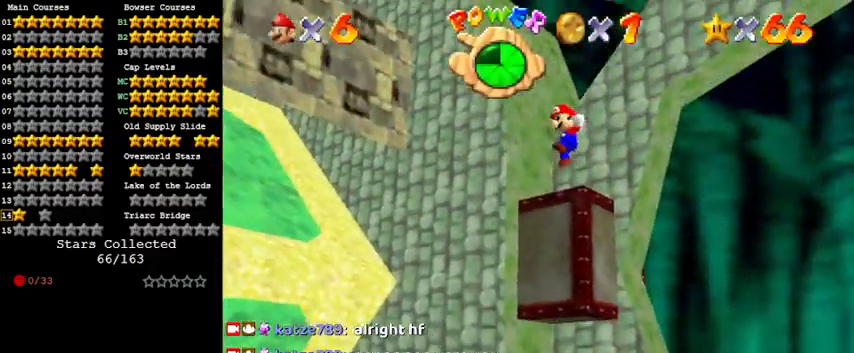
{"keys": ["shift", "up"], "events": [[200, "right", "down"], [333, "shift", "up"], [400, "right", "up"], [467, "shift", "down"]]}
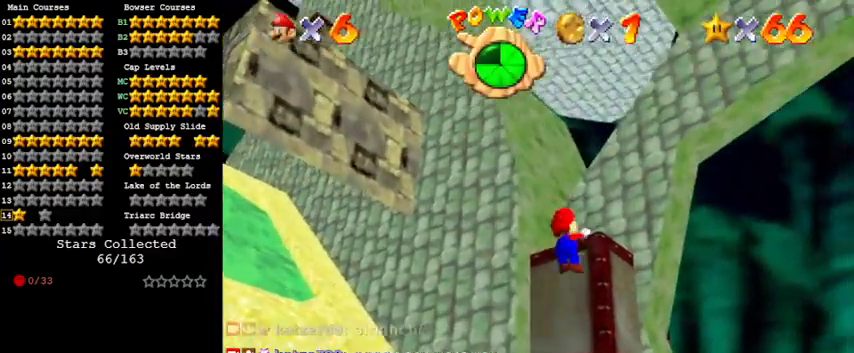
{"keys": [], "events": [[33, "up", "up"], [67, "shift", "up"], [167, "w", "down"], [267, "w", "up"], [367, "s", "down"], [500, "s", "up"]]}
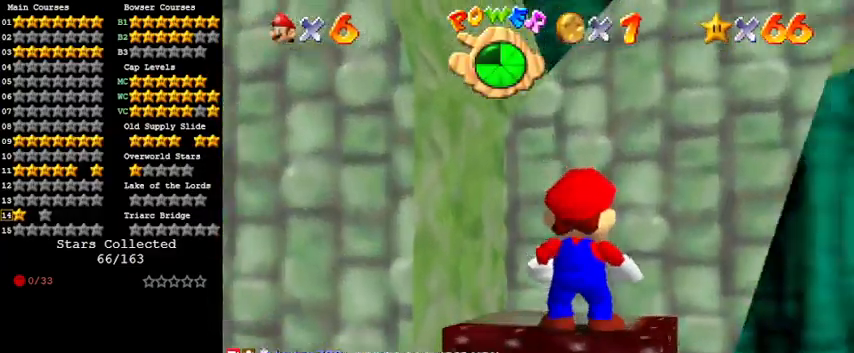
{"keys": [], "events": []}
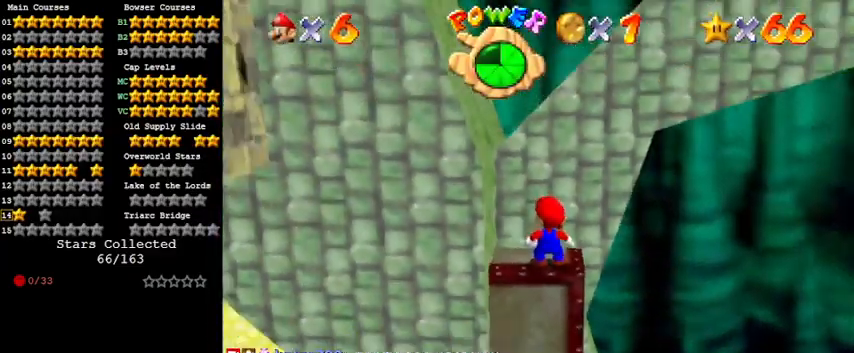
{"keys": [], "events": [[300, "right", "down"], [333, "right", "up"]]}
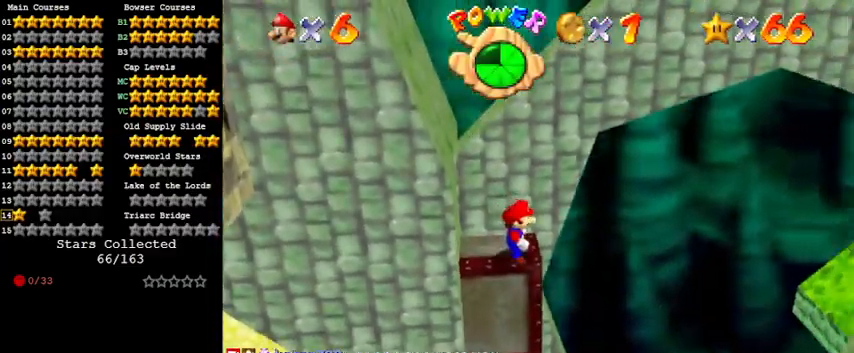
{"keys": ["left", "y"], "events": [[67, "y", "down"], [133, "shift", "down"], [200, "left", "down"], [500, "shift", "up"]]}
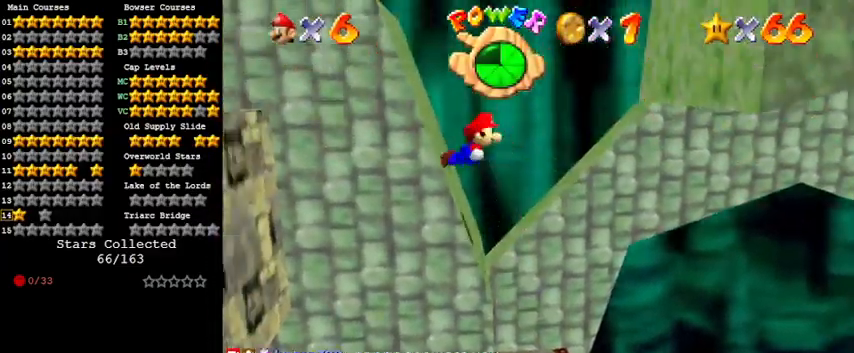
{"keys": ["left", "shift"], "events": [[67, "y", "up"], [367, "shift", "down"]]}
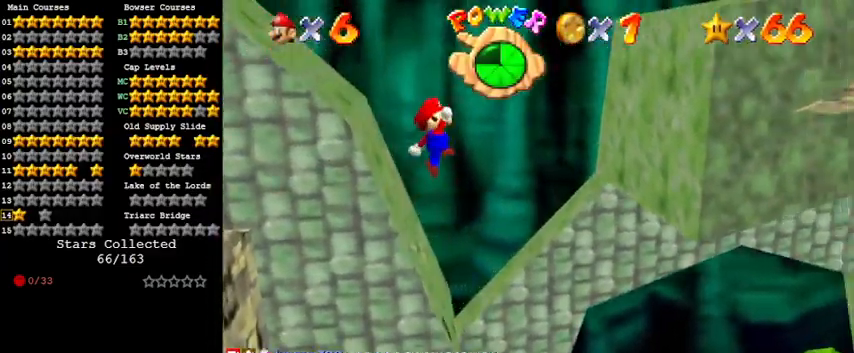
{"keys": ["ctrl", "left", "up"], "events": [[233, "shift", "up"], [367, "ctrl", "down"], [500, "up", "down"]]}
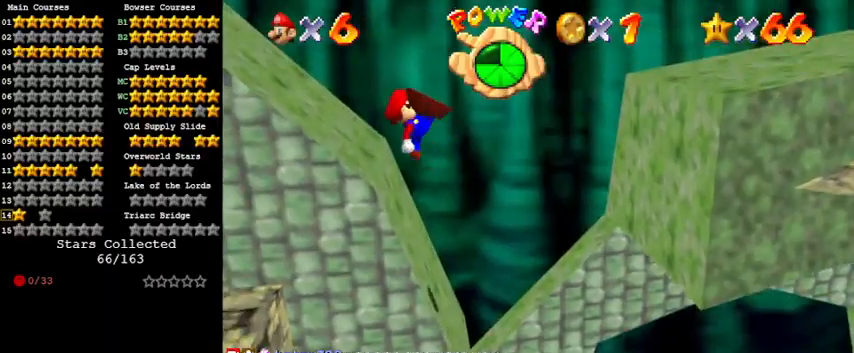
{"keys": ["left", "shift"], "events": [[67, "ctrl", "up"], [167, "up", "up"], [433, "shift", "down"]]}
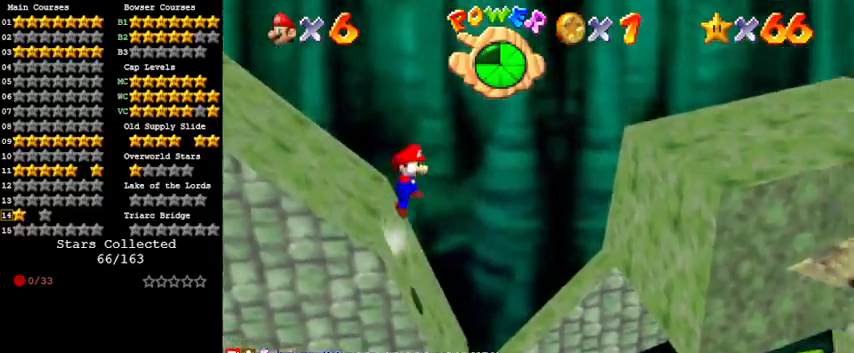
{"keys": ["left"], "events": [[333, "ctrl", "down"], [400, "shift", "up"], [433, "ctrl", "up"]]}
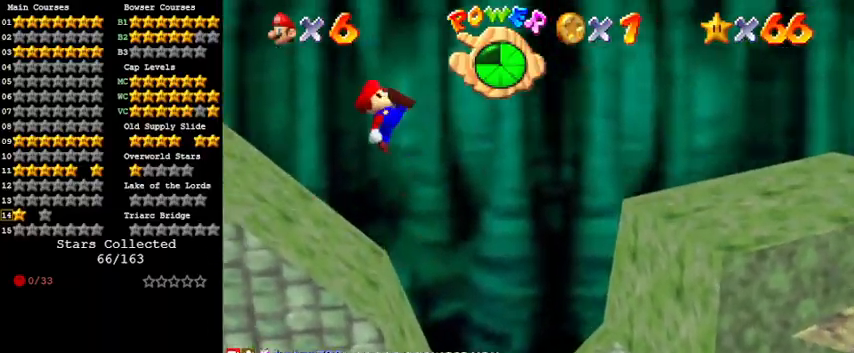
{"keys": ["right"], "events": [[67, "a", "down"], [133, "a", "up"], [200, "a", "down"], [200, "left", "up"], [200, "right", "down"], [300, "a", "up"], [400, "a", "down"], [500, "a", "up"]]}
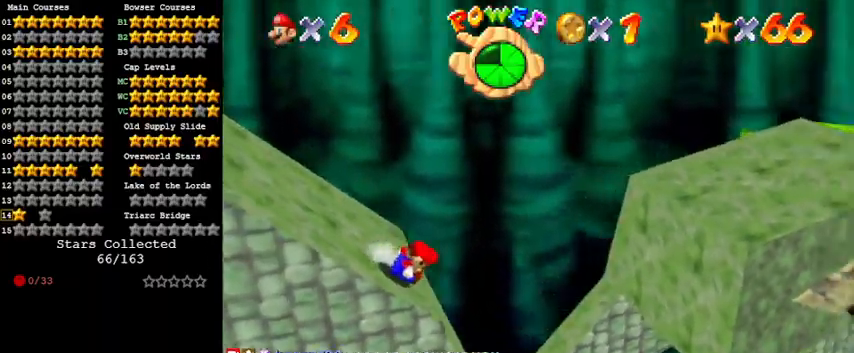
{"keys": ["down", "shift"], "events": [[167, "shift", "down"], [233, "up", "down"], [333, "a", "down"], [400, "right", "up"], [400, "up", "up"], [467, "a", "up"], [500, "down", "down"]]}
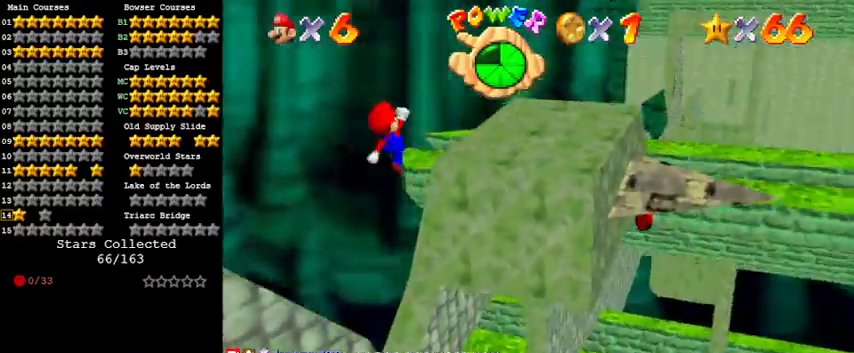
{"keys": ["up"], "events": [[133, "down", "up"], [133, "right", "down"], [200, "ctrl", "down"], [267, "up", "down"], [333, "shift", "up"], [367, "ctrl", "up"], [467, "right", "up"]]}
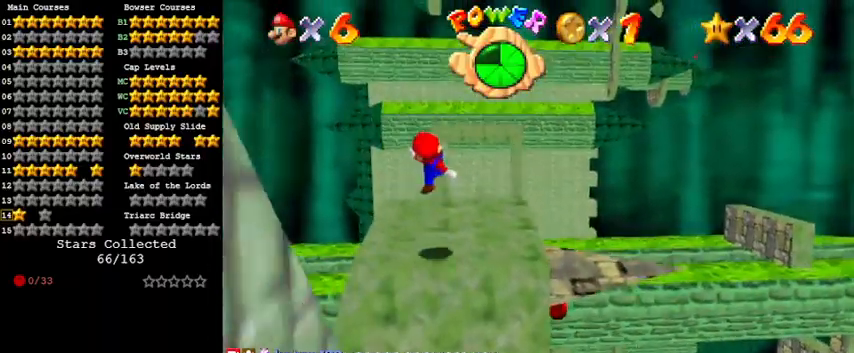
{"keys": ["up", "y"], "events": [[433, "y", "down"]]}
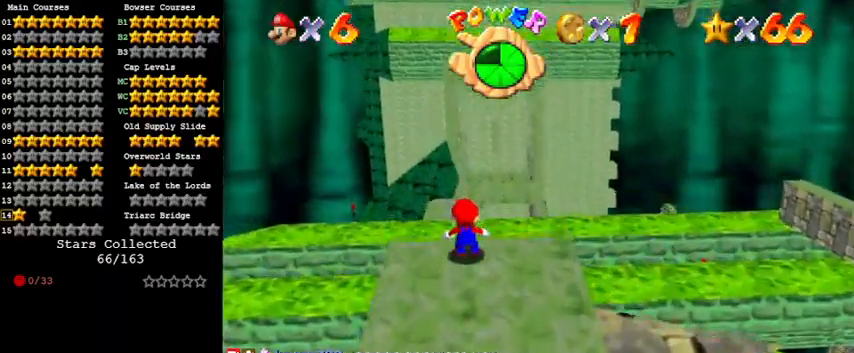
{"keys": ["left", "shift", "up", "y"], "events": [[33, "shift", "down"], [267, "left", "down"]]}
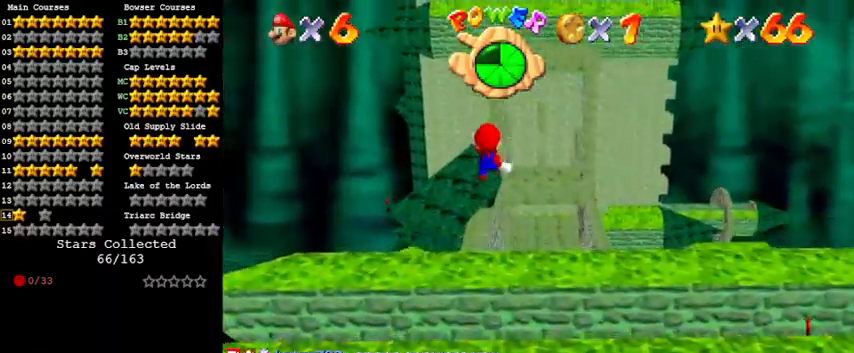
{"keys": ["left", "up"], "events": [[233, "left", "up"], [300, "shift", "up"], [467, "left", "down"], [500, "y", "up"]]}
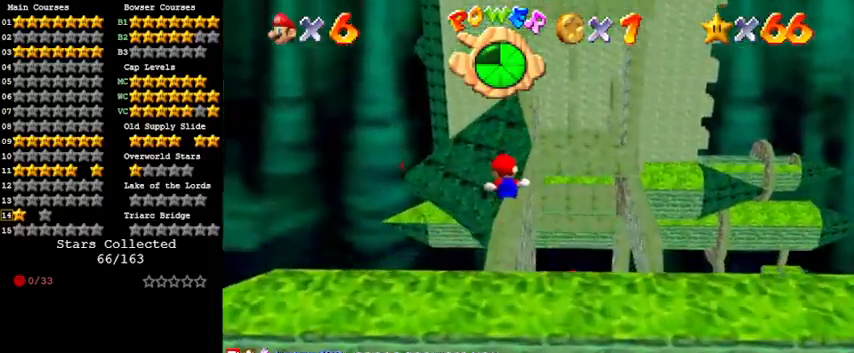
{"keys": ["up"], "events": [[67, "left", "up"], [200, "left", "down"], [300, "left", "up"]]}
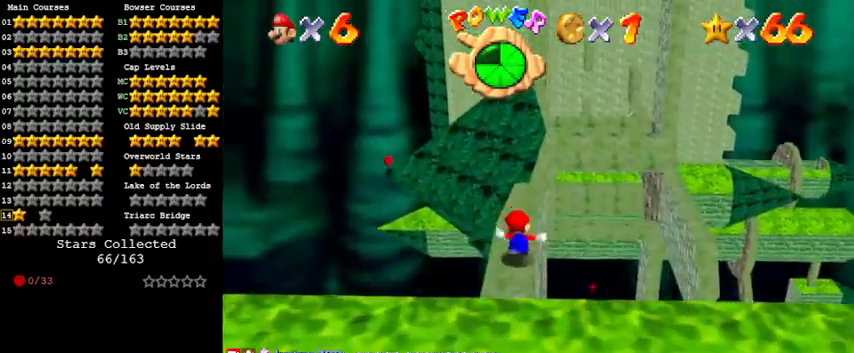
{"keys": ["shift", "up", "y"], "events": [[200, "y", "down"], [267, "shift", "down"]]}
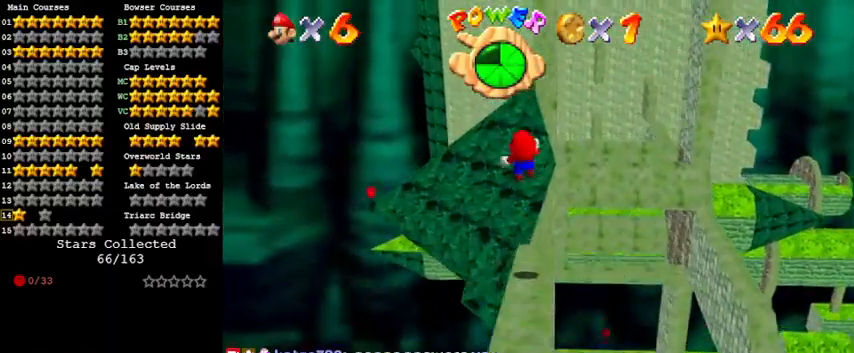
{"keys": ["shift", "up"], "events": [[367, "y", "up"]]}